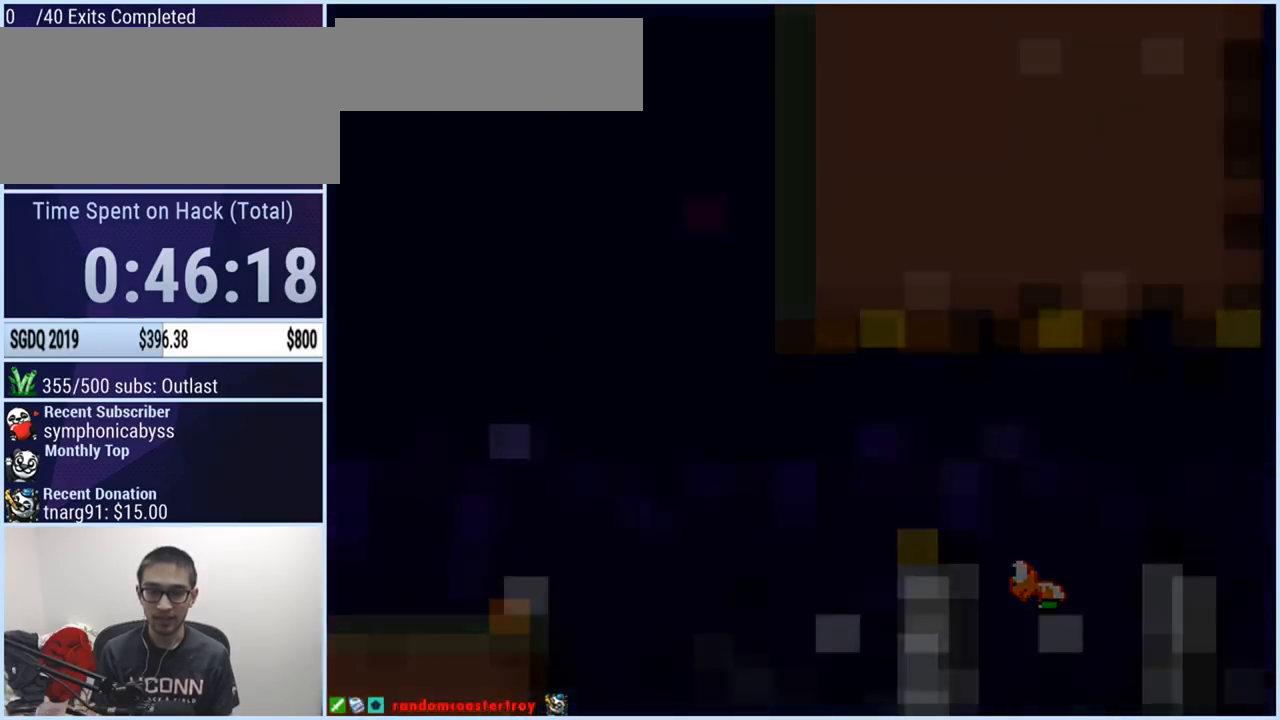
Gameplay with a controller (Nintendo layout); each line is a JSON object with the inputs held at the frame after it. "events" lists button and stick changes between this image and that frame as [ms after this image, input, new state], when the widget could be followed in between. Not read: L3 R1 R3.
{"buttons": [], "events": []}
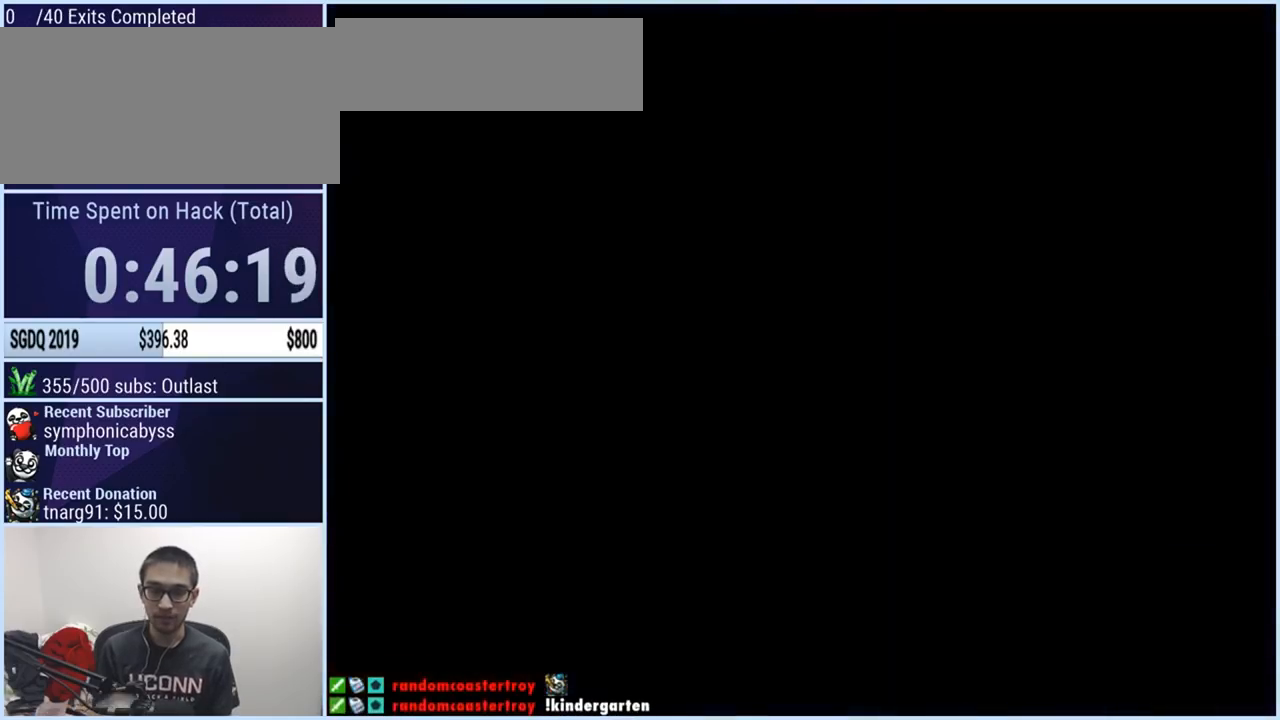
{"buttons": [], "events": []}
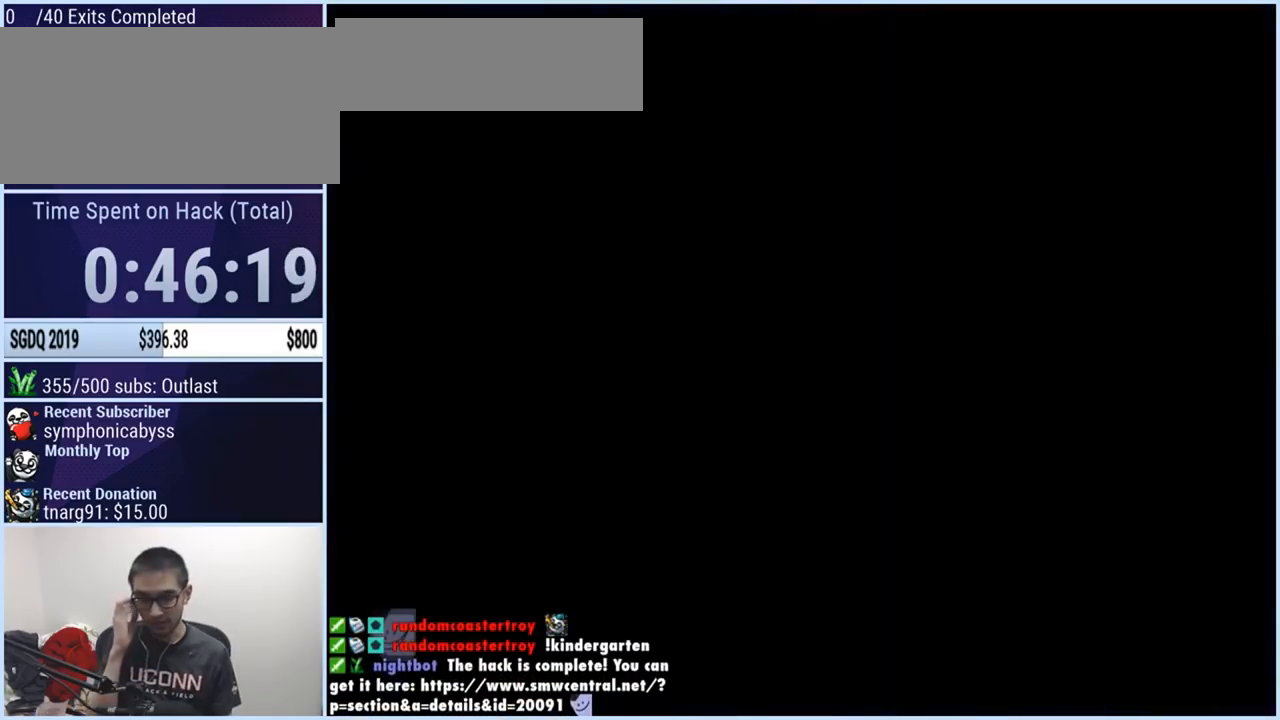
{"buttons": [], "events": []}
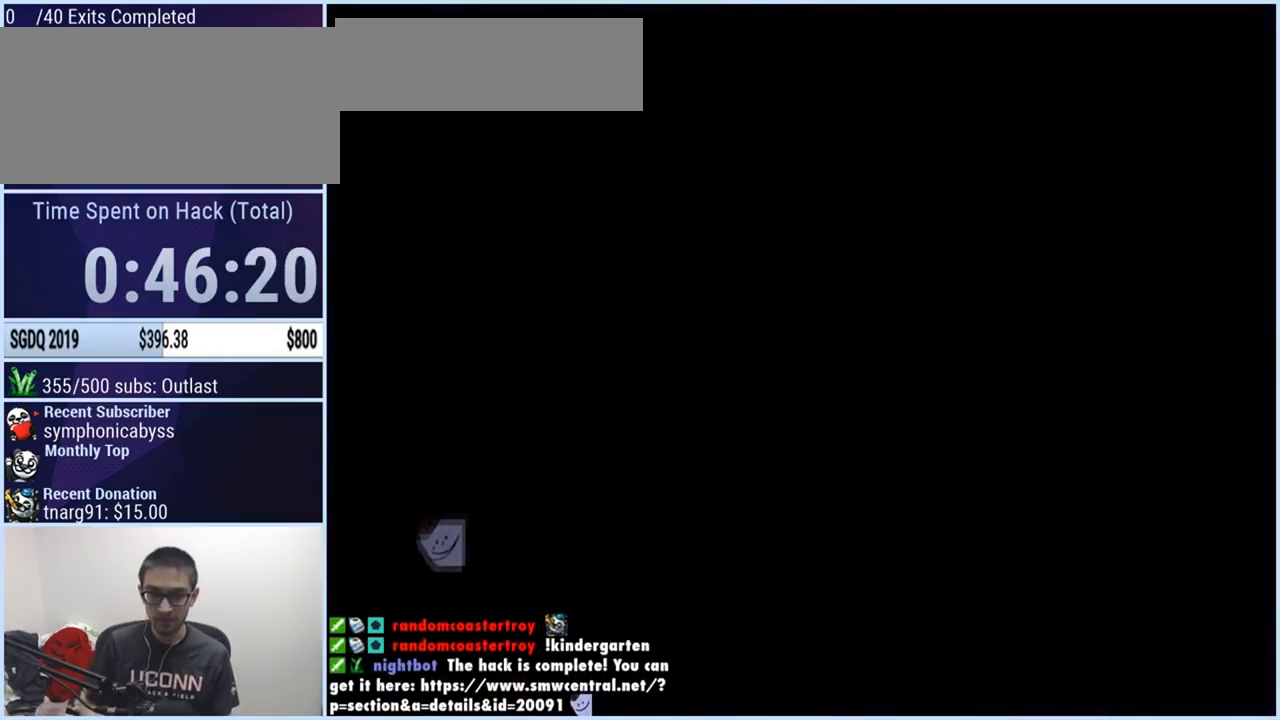
{"buttons": ["Y", "DPAD_RIGHT"], "events": [[334, "Y", "down"], [367, "DPAD_RIGHT", "down"]]}
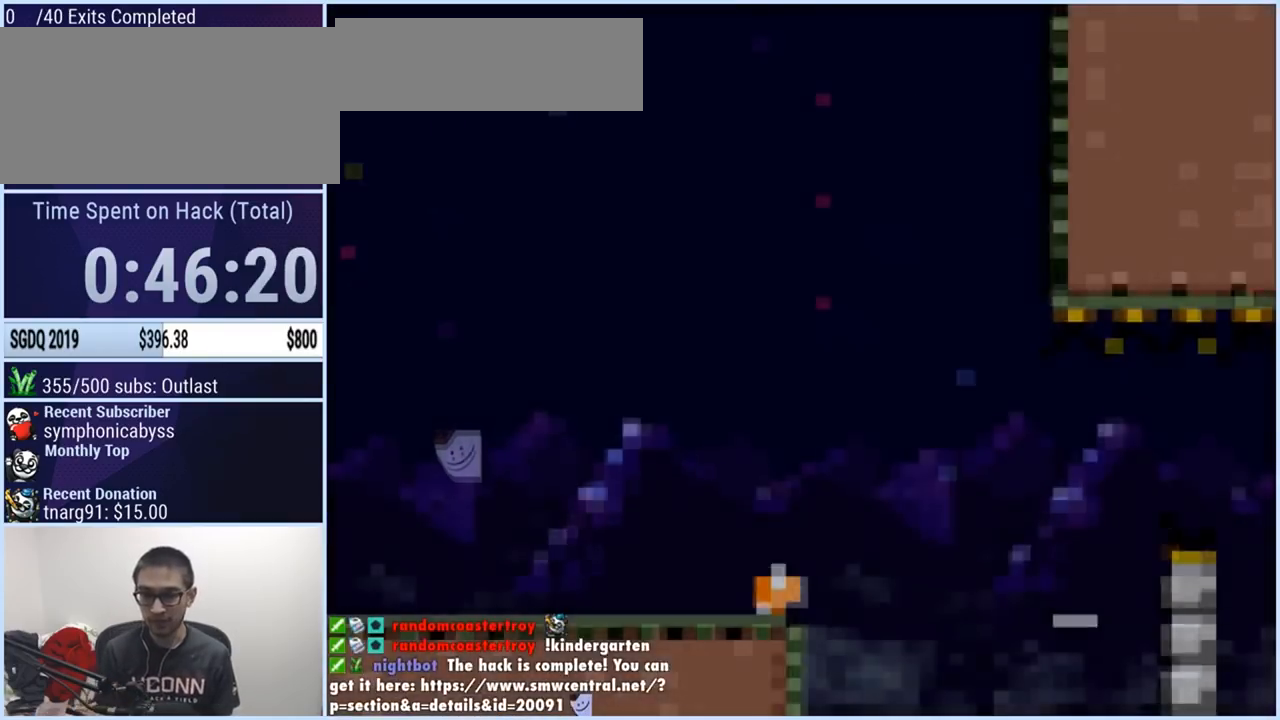
{"buttons": ["Y", "DPAD_RIGHT"], "events": []}
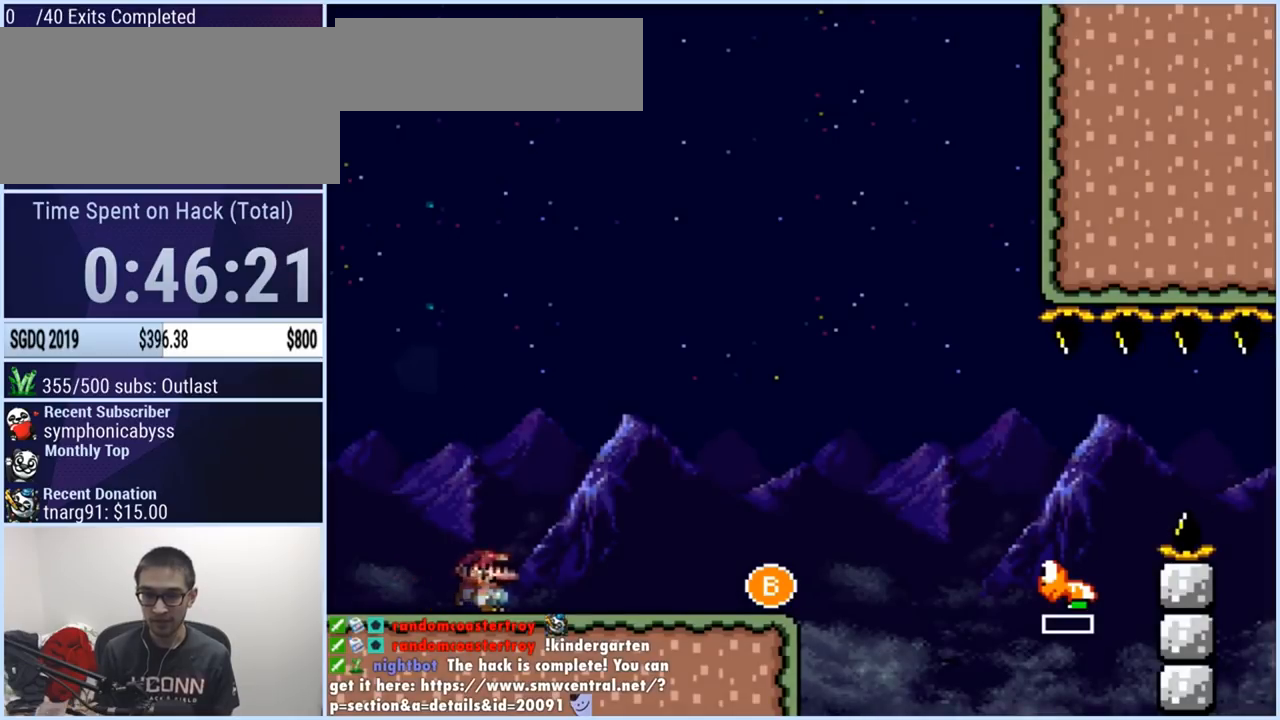
{"buttons": ["Y", "DPAD_LEFT"], "events": [[434, "DPAD_RIGHT", "up"], [468, "DPAD_LEFT", "down"]]}
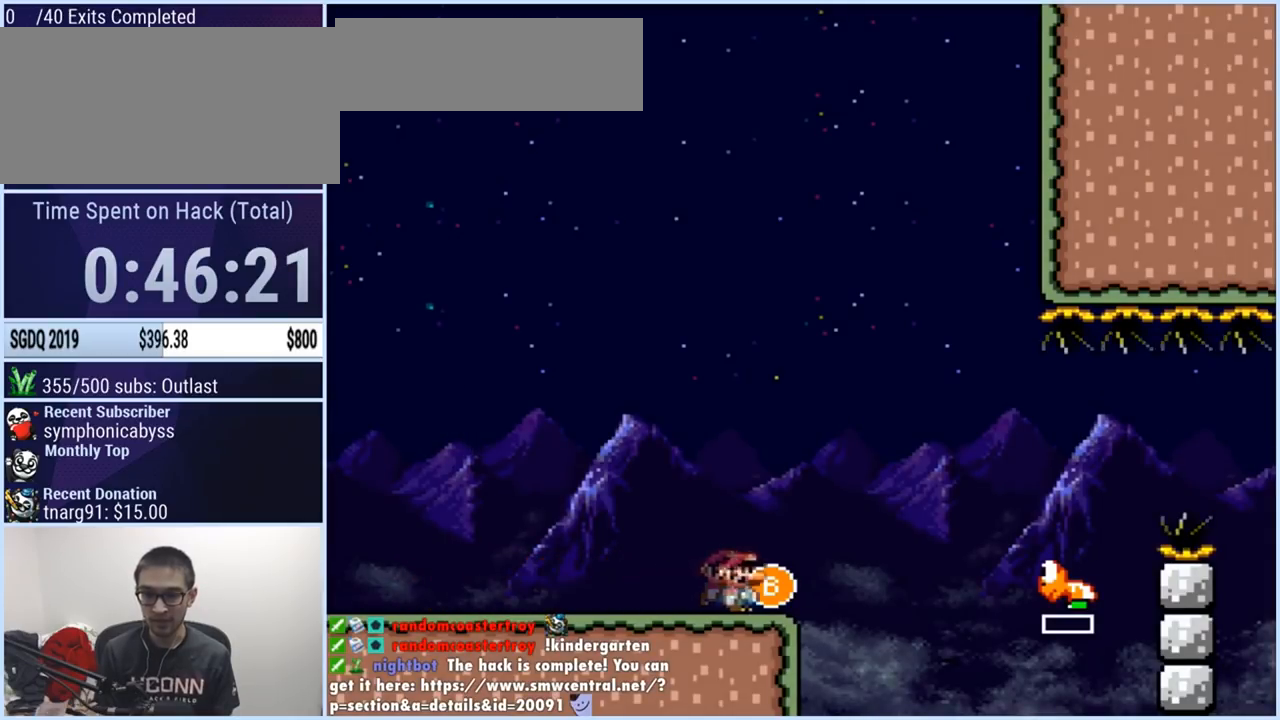
{"buttons": ["B", "Y", "DPAD_RIGHT"], "events": [[83, "DPAD_LEFT", "up"], [467, "DPAD_RIGHT", "down"], [500, "B", "down"]]}
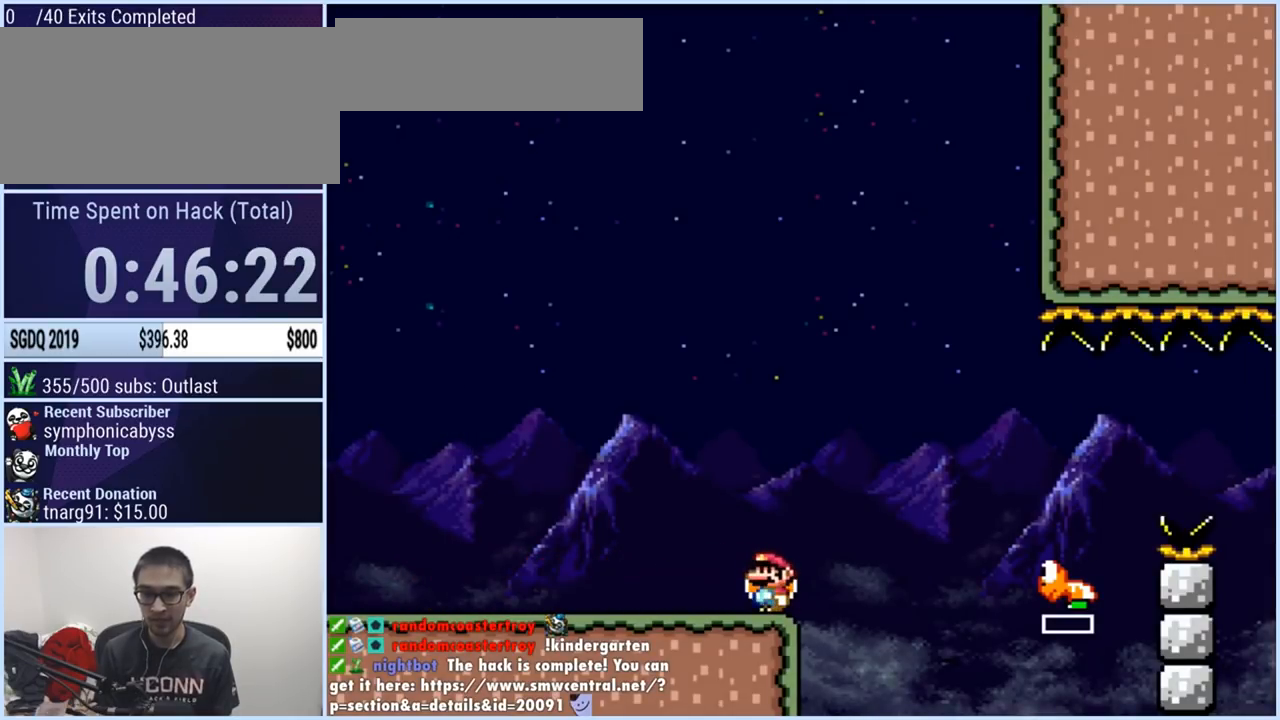
{"buttons": ["Y", "DPAD_RIGHT"], "events": [[201, "B", "up"], [301, "B", "down"], [468, "B", "up"]]}
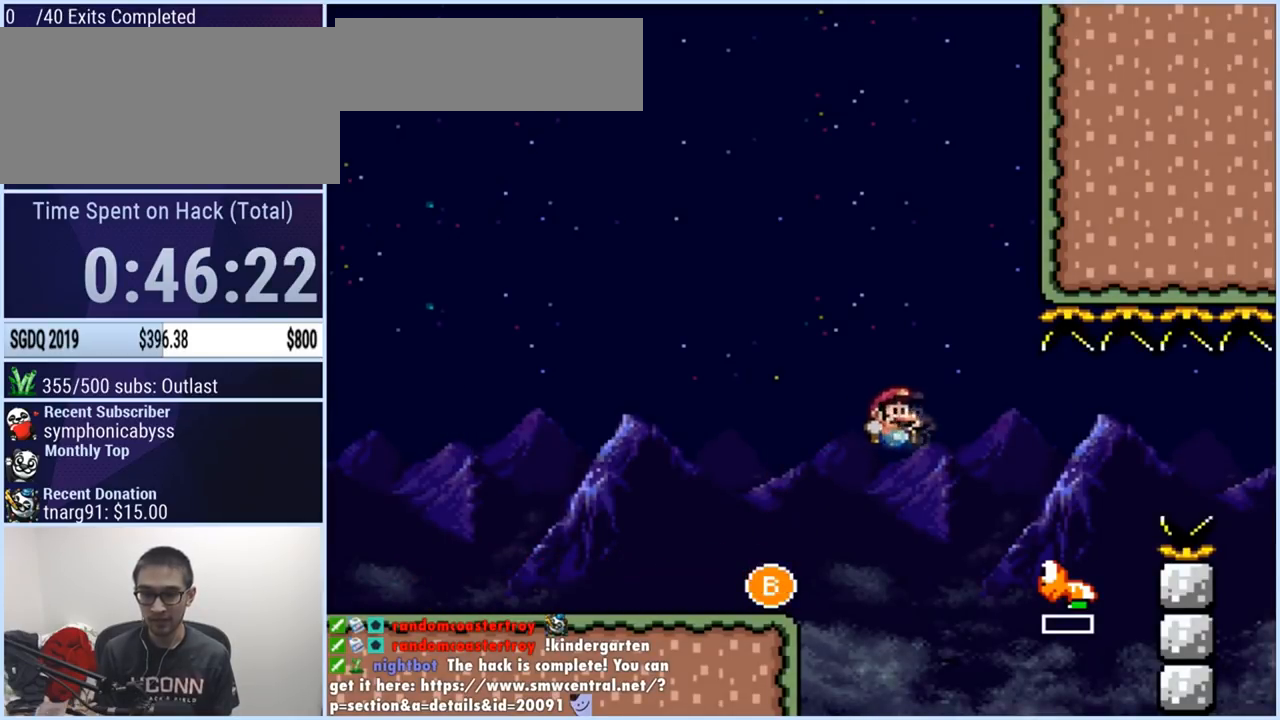
{"buttons": ["B", "Y", "DPAD_RIGHT"], "events": [[117, "B", "down"], [284, "B", "up"], [451, "B", "down"]]}
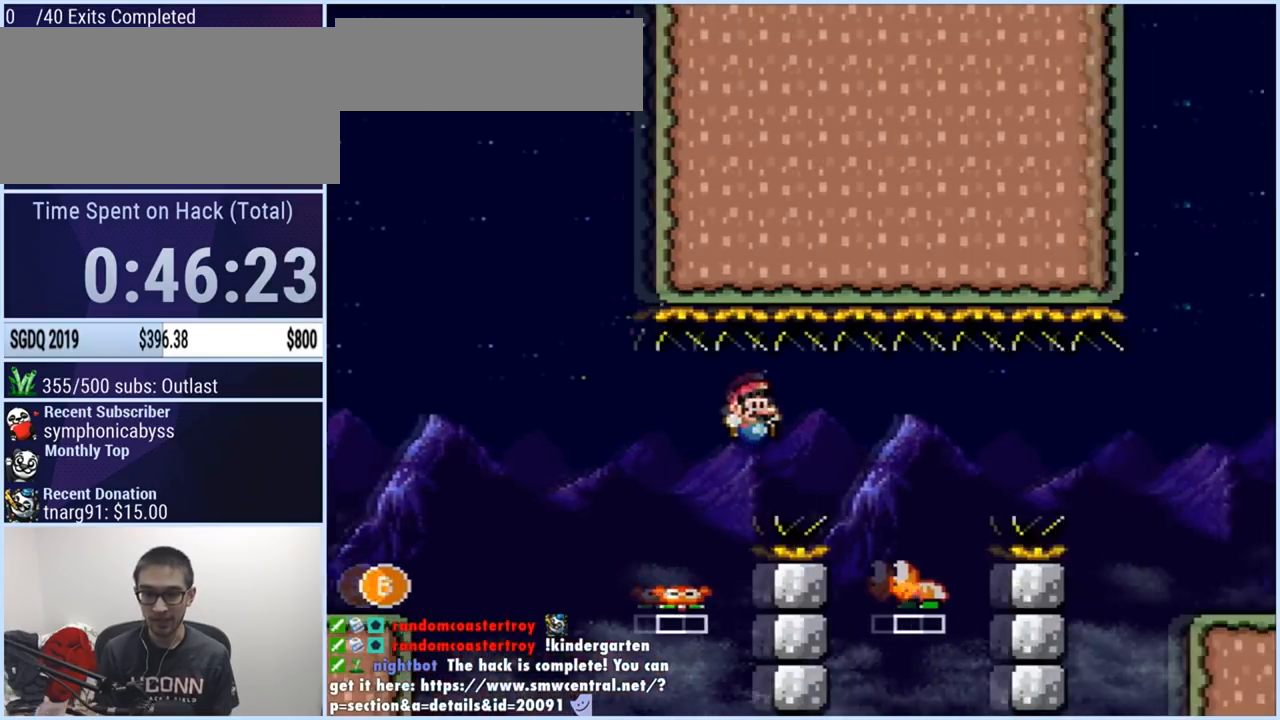
{"buttons": ["Y", "DPAD_RIGHT"], "events": [[117, "B", "up"], [150, "DPAD_RIGHT", "up"], [183, "DPAD_LEFT", "down"], [217, "B", "down"], [283, "DPAD_LEFT", "up"], [317, "DPAD_RIGHT", "down"], [417, "B", "up"]]}
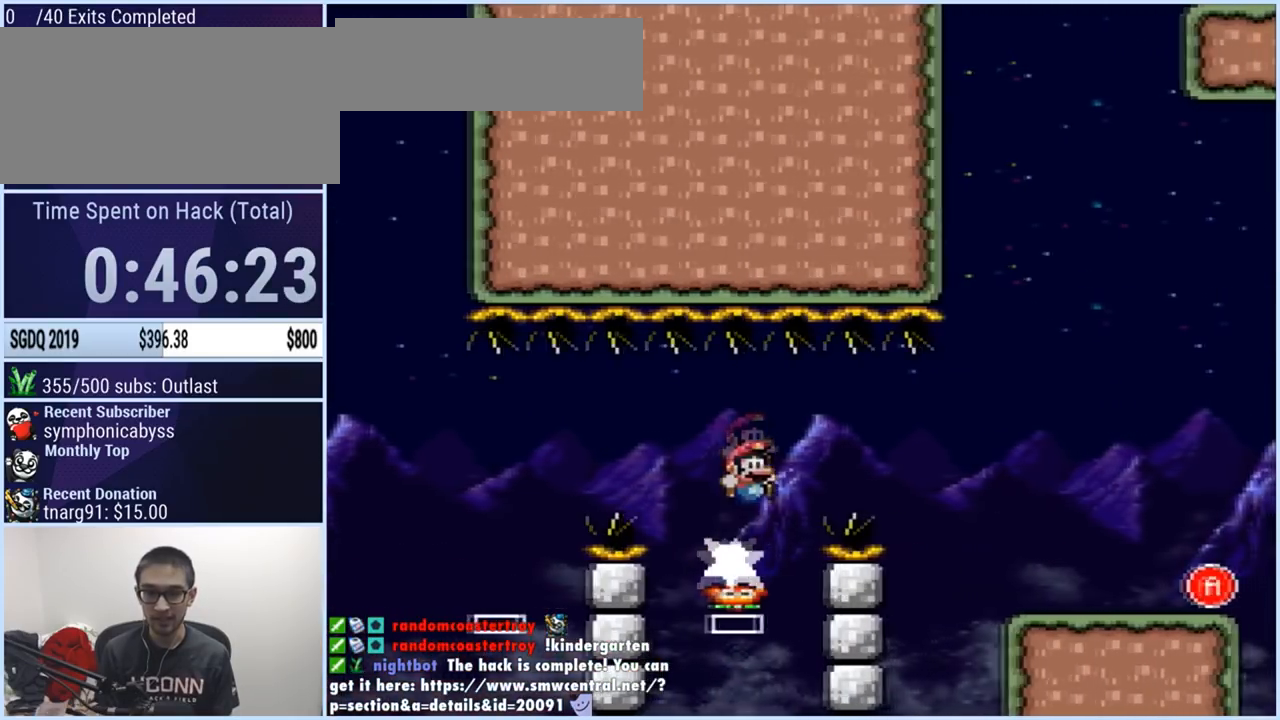
{"buttons": ["B", "Y", "DPAD_RIGHT"], "events": [[217, "B", "down"]]}
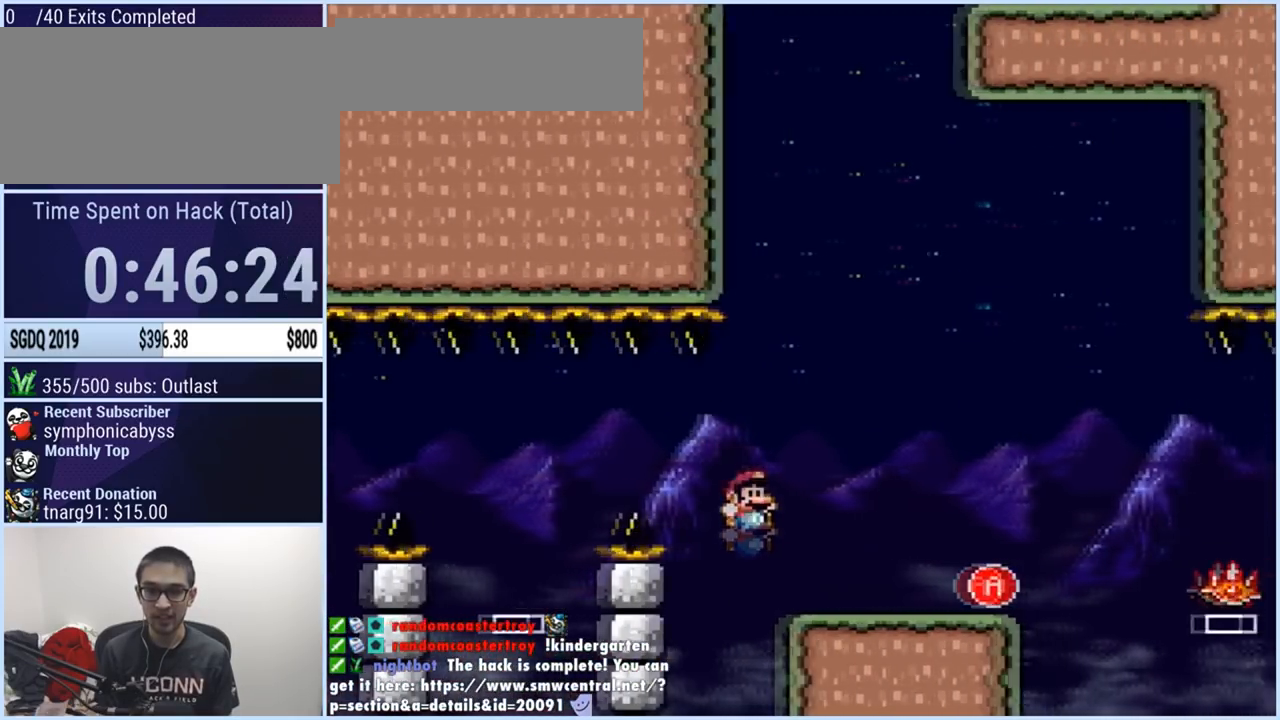
{"buttons": [], "events": [[83, "B", "up"], [83, "DPAD_LEFT", "down"], [83, "DPAD_RIGHT", "up"], [217, "DPAD_LEFT", "up"], [250, "Y", "up"]]}
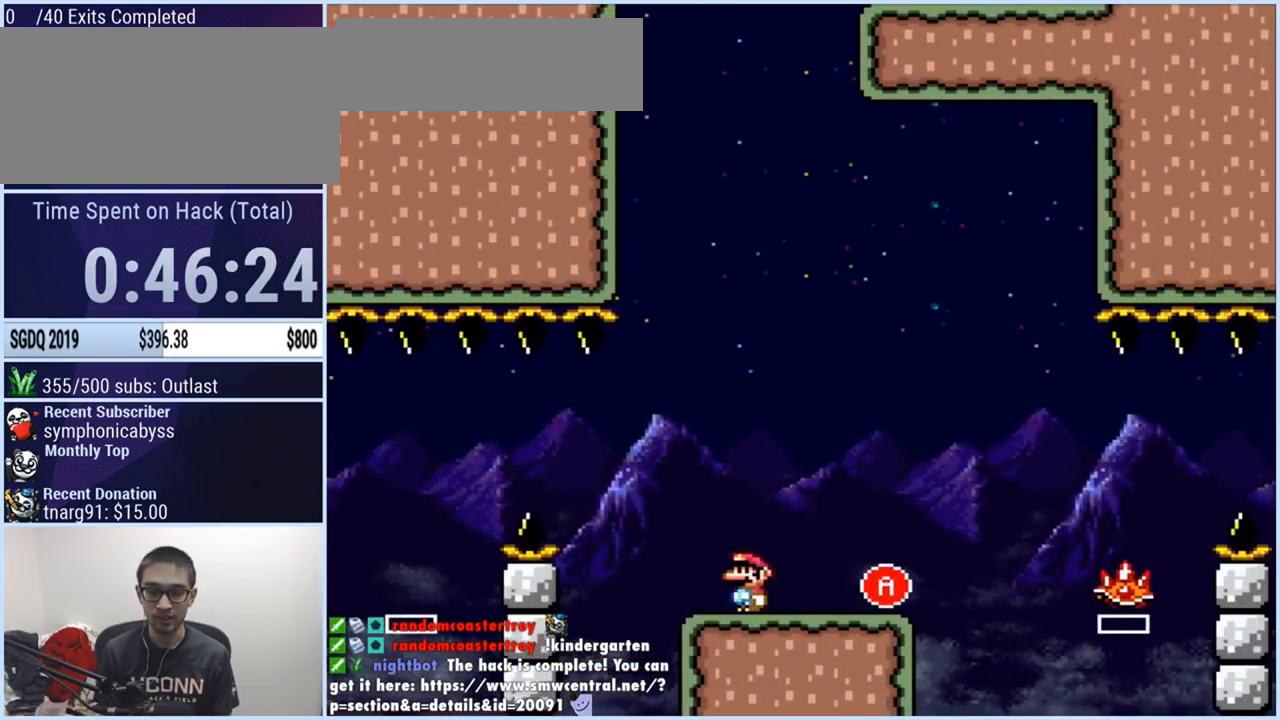
{"buttons": [], "events": []}
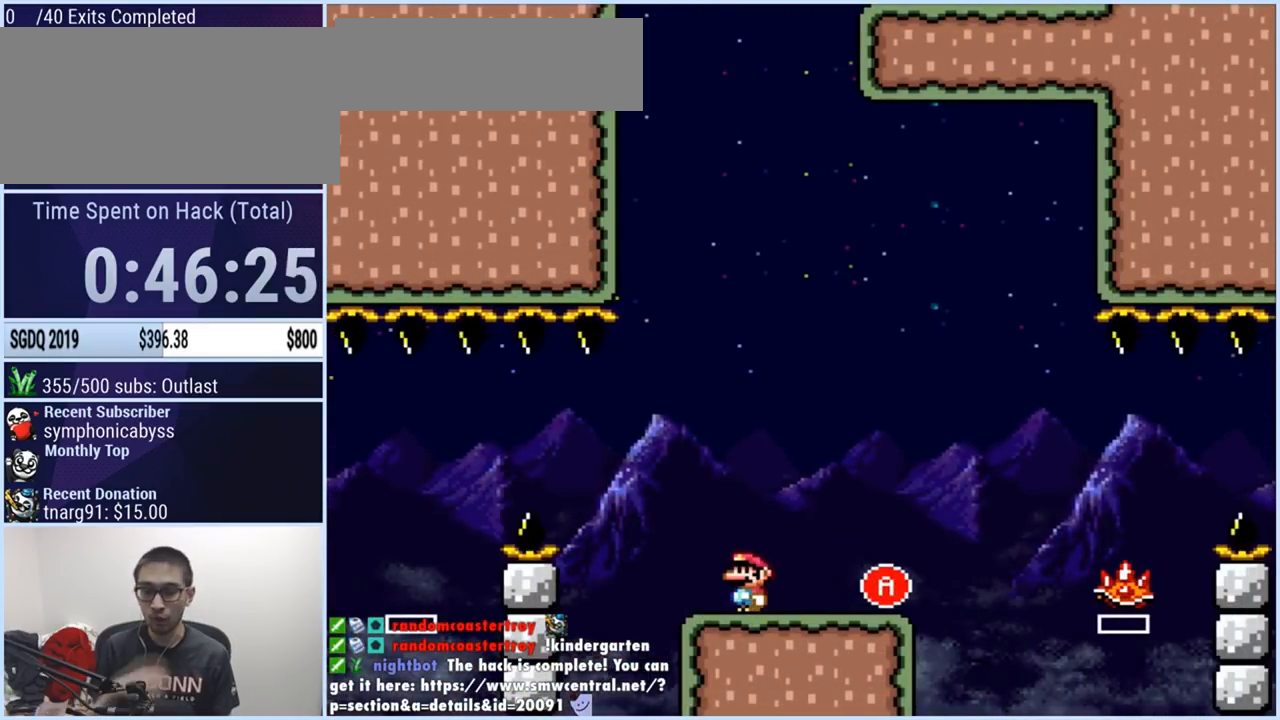
{"buttons": [], "events": []}
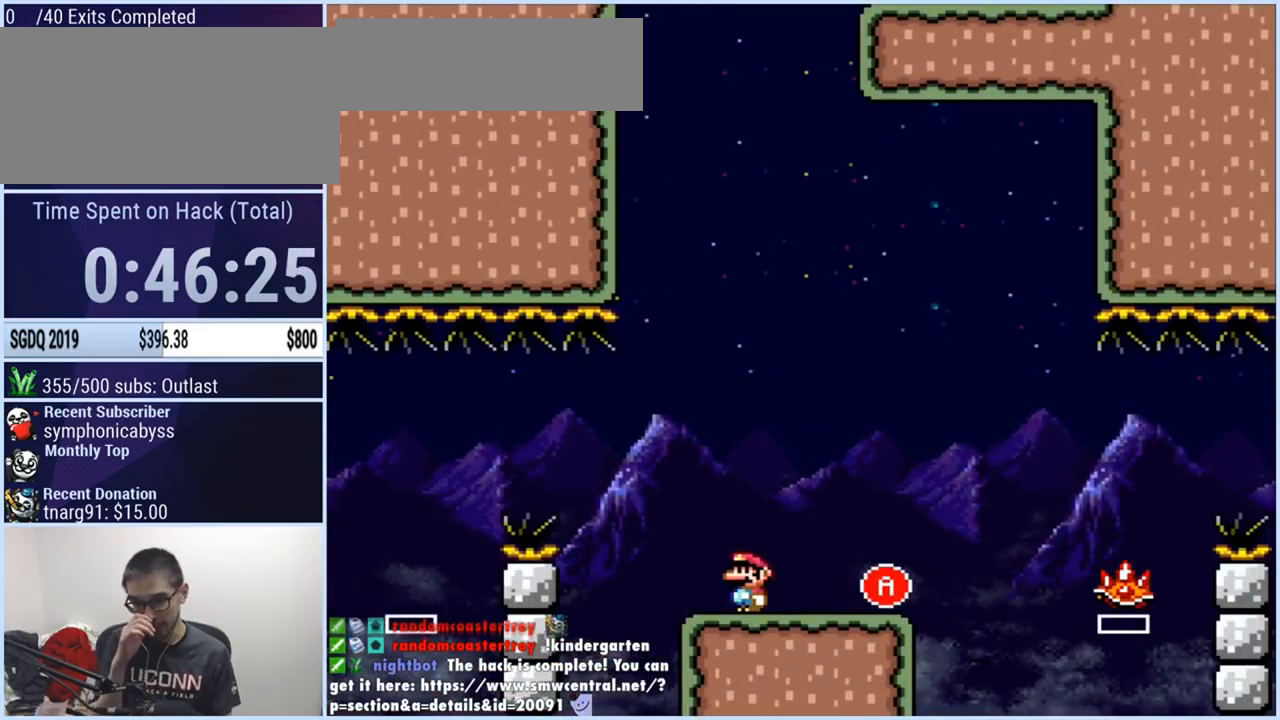
{"buttons": [], "events": []}
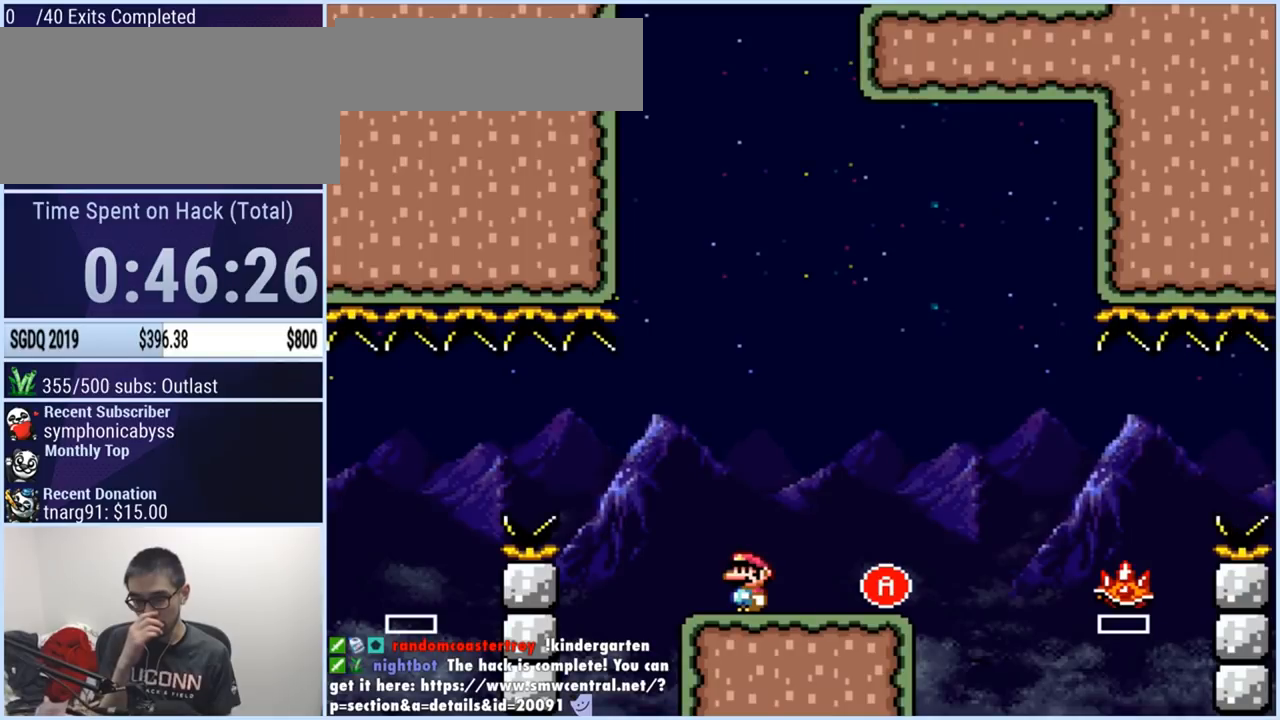
{"buttons": [], "events": []}
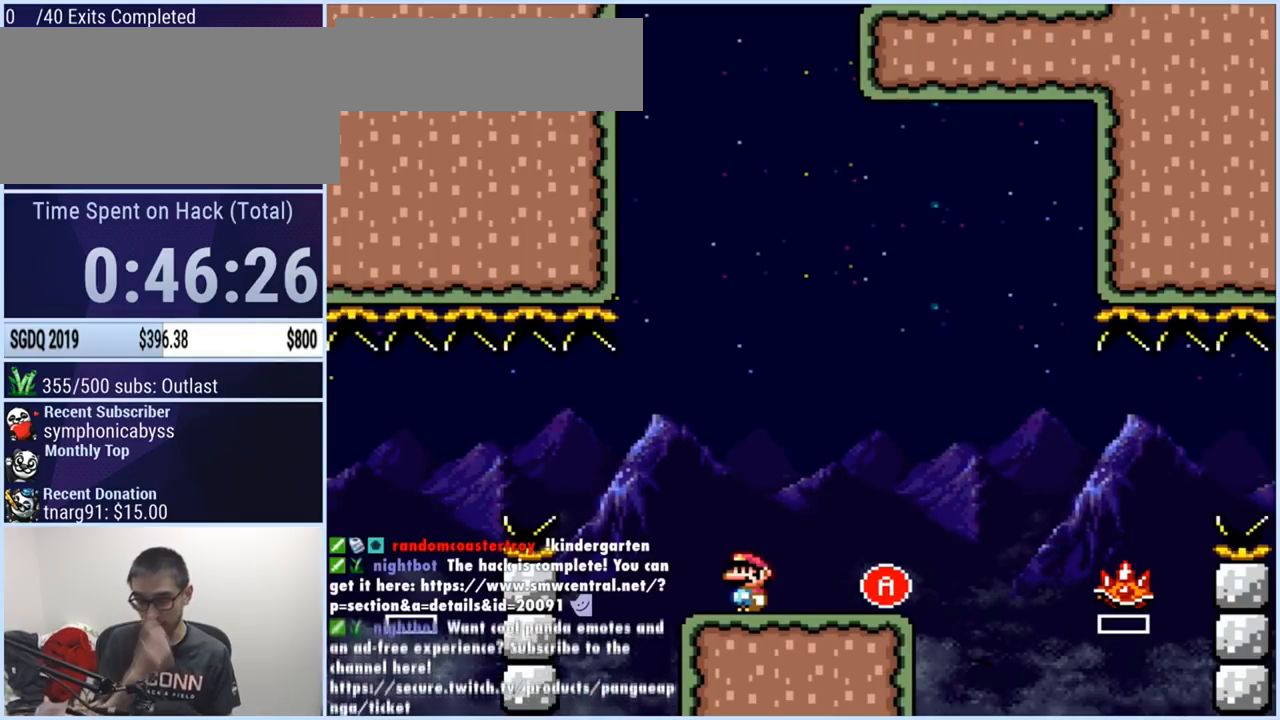
{"buttons": [], "events": []}
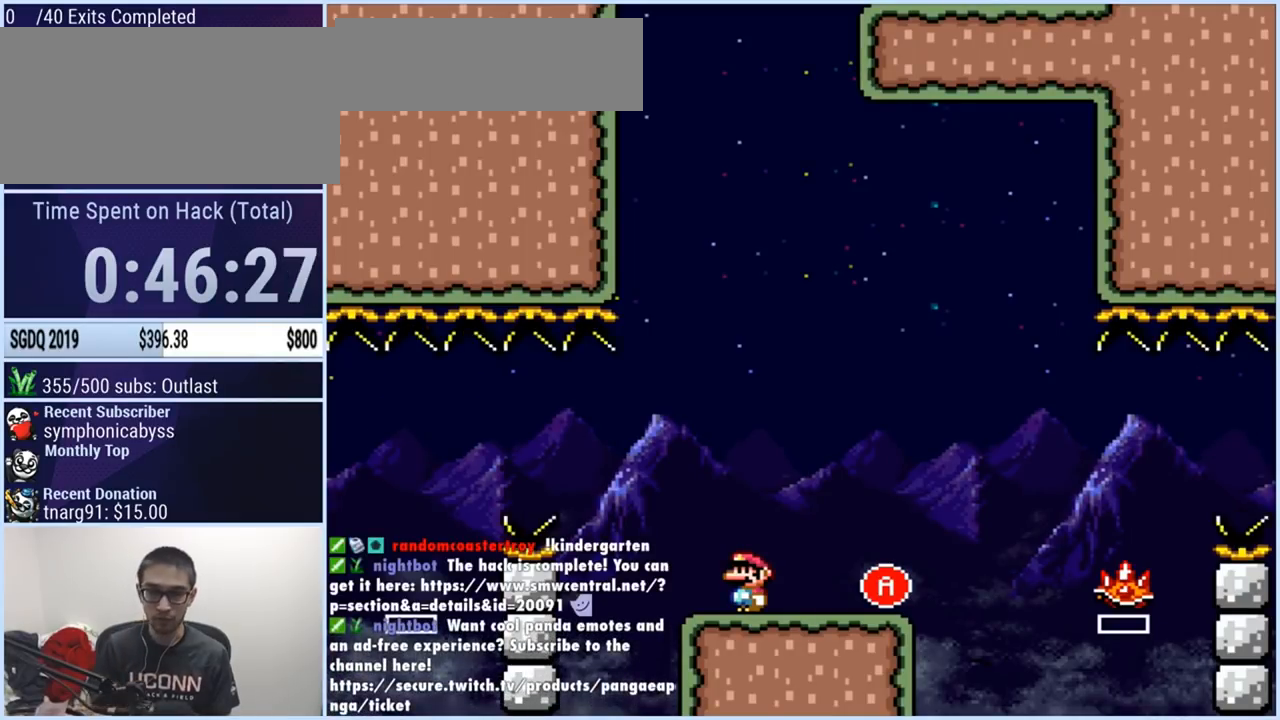
{"buttons": [], "events": []}
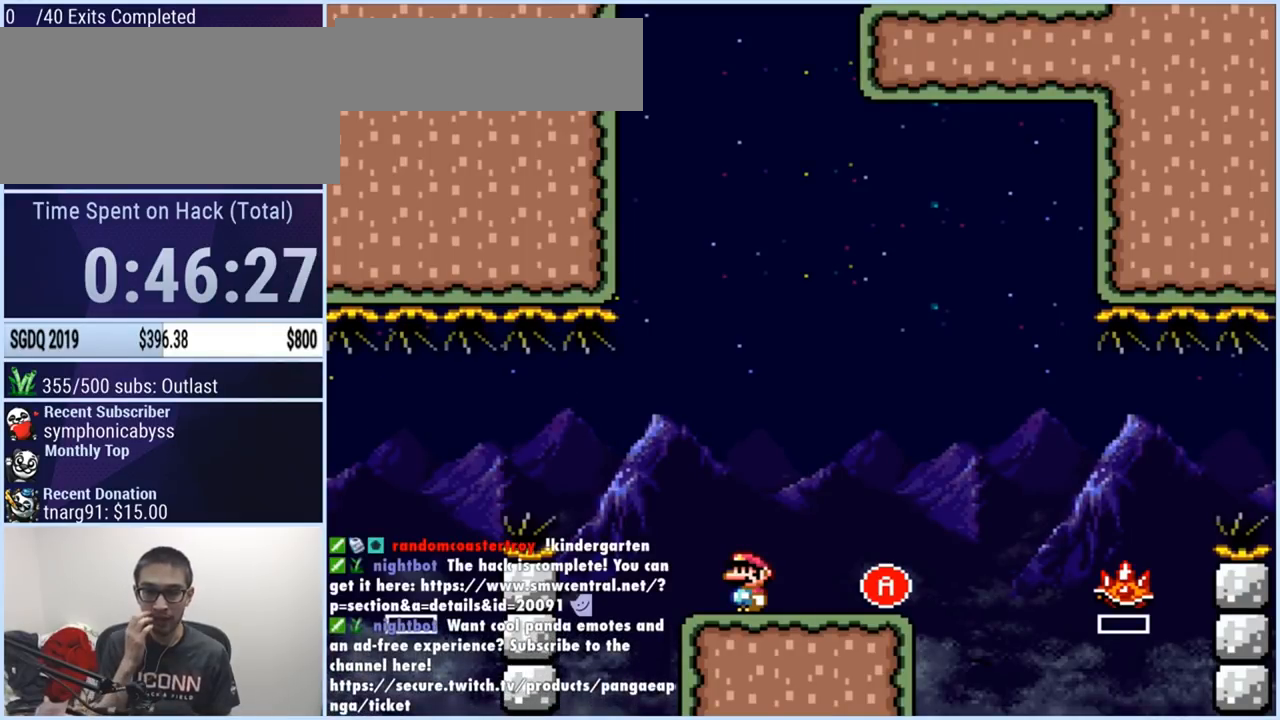
{"buttons": [], "events": []}
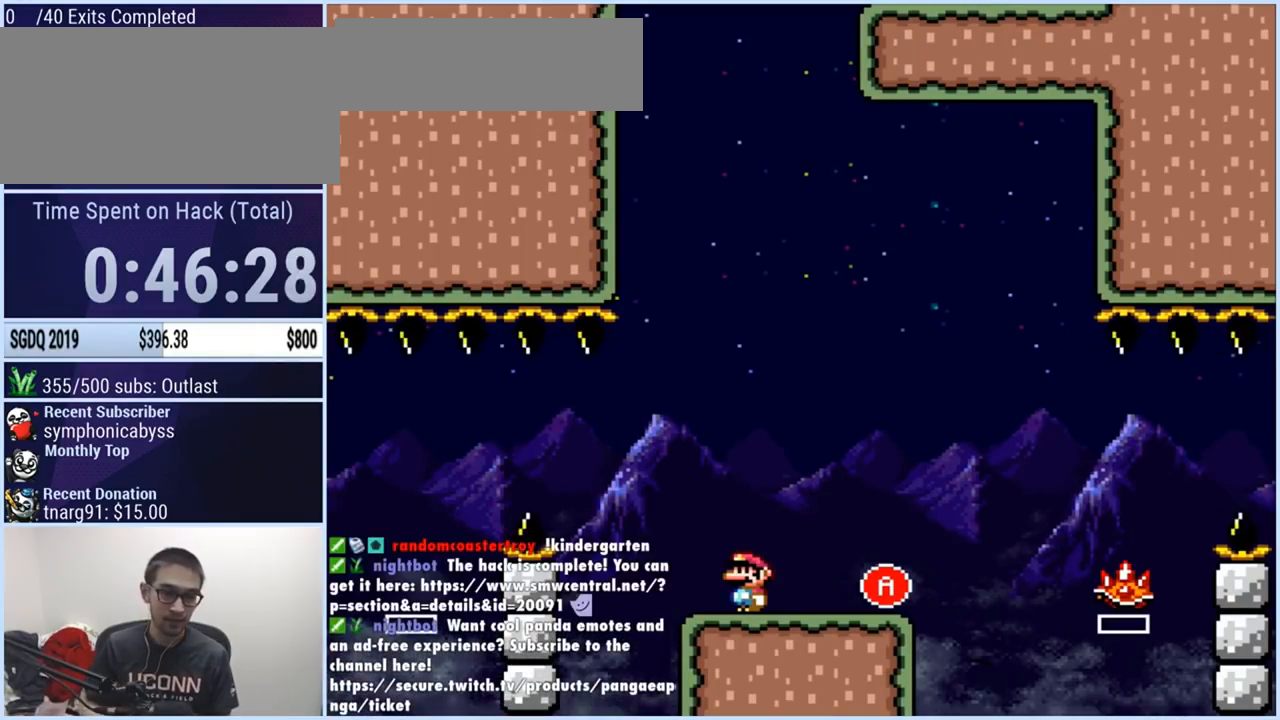
{"buttons": ["X", "DPAD_RIGHT"], "events": [[467, "DPAD_RIGHT", "down"], [484, "X", "down"]]}
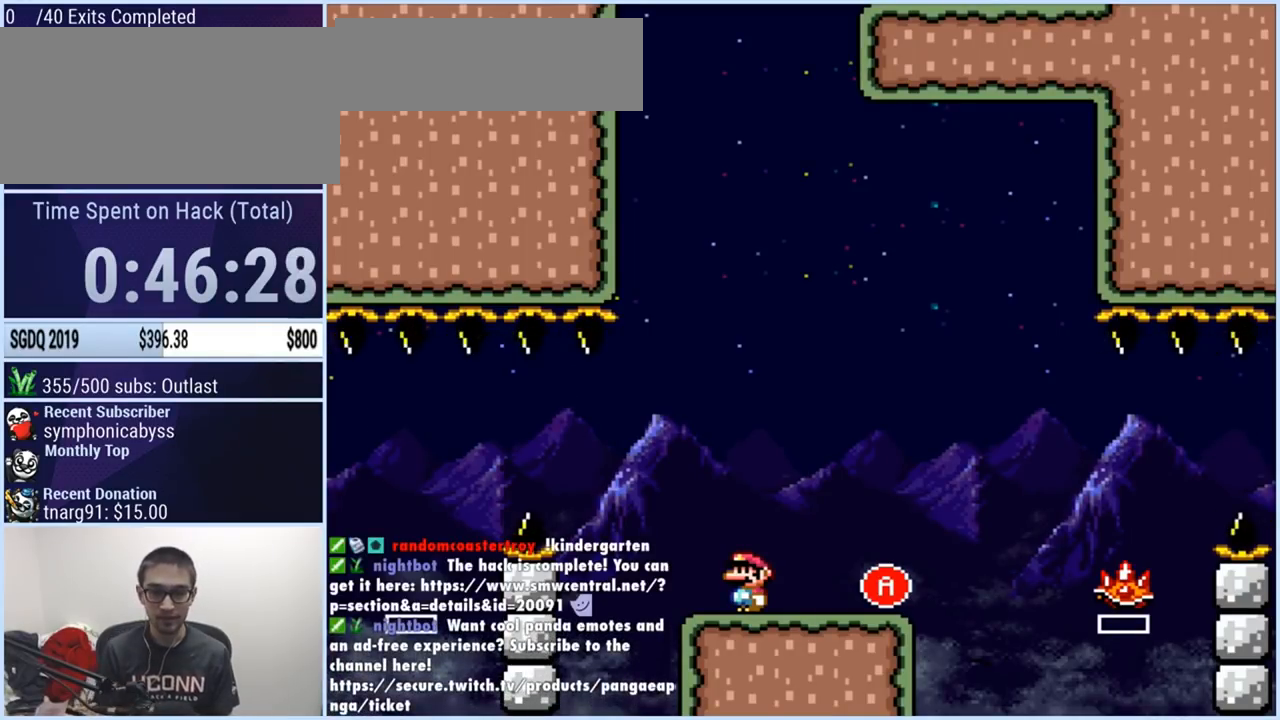
{"buttons": ["A", "X", "DPAD_RIGHT"], "events": [[150, "A", "down"]]}
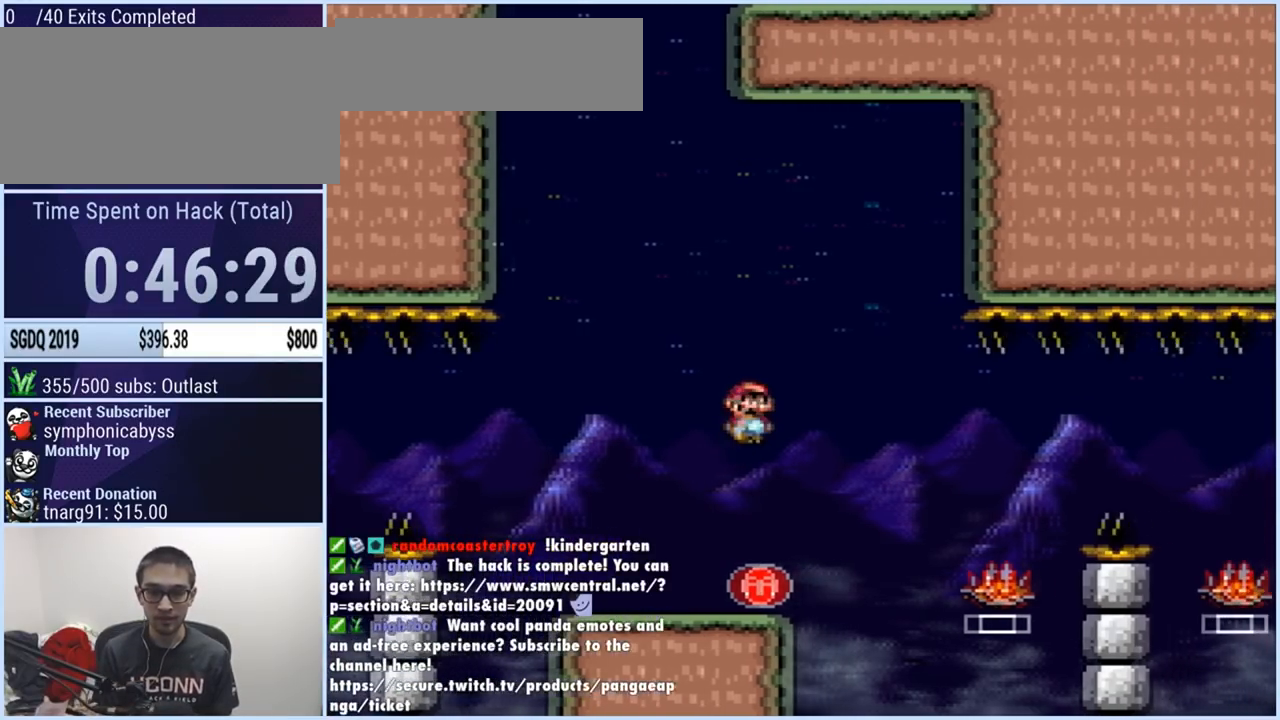
{"buttons": [], "events": [[317, "A", "up"], [317, "DPAD_RIGHT", "up"], [367, "DPAD_LEFT", "down"], [434, "X", "up"], [484, "DPAD_LEFT", "up"]]}
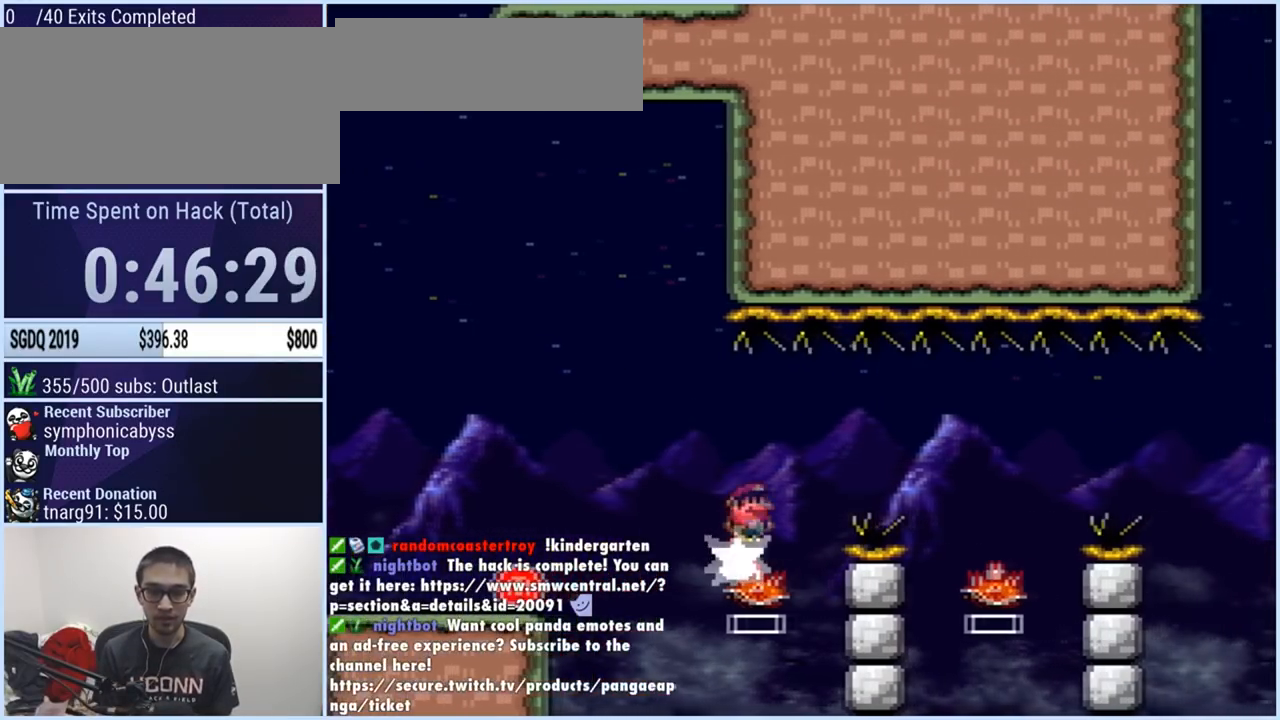
{"buttons": ["X", "DPAD_LEFT"], "events": [[17, "X", "down"], [34, "DPAD_LEFT", "down"], [84, "A", "down"], [384, "A", "up"]]}
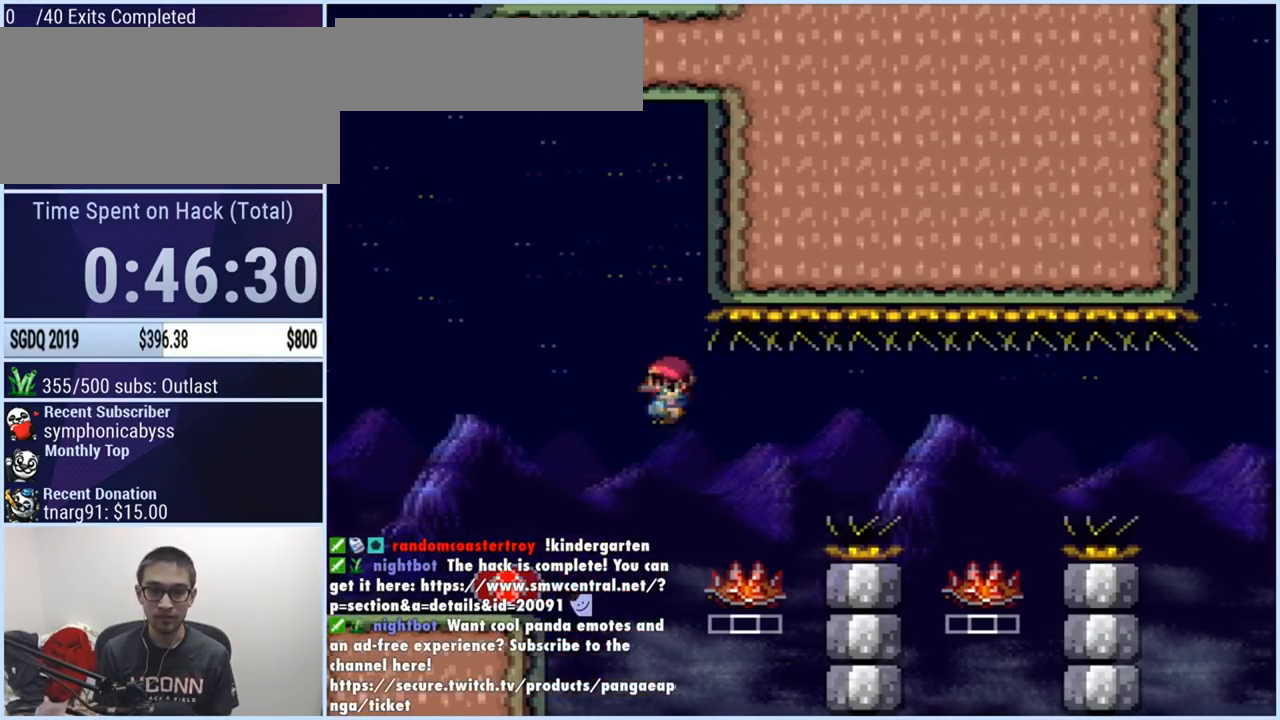
{"buttons": ["A", "X", "DPAD_RIGHT"], "events": [[150, "DPAD_LEFT", "up"], [233, "DPAD_RIGHT", "down"], [450, "A", "down"]]}
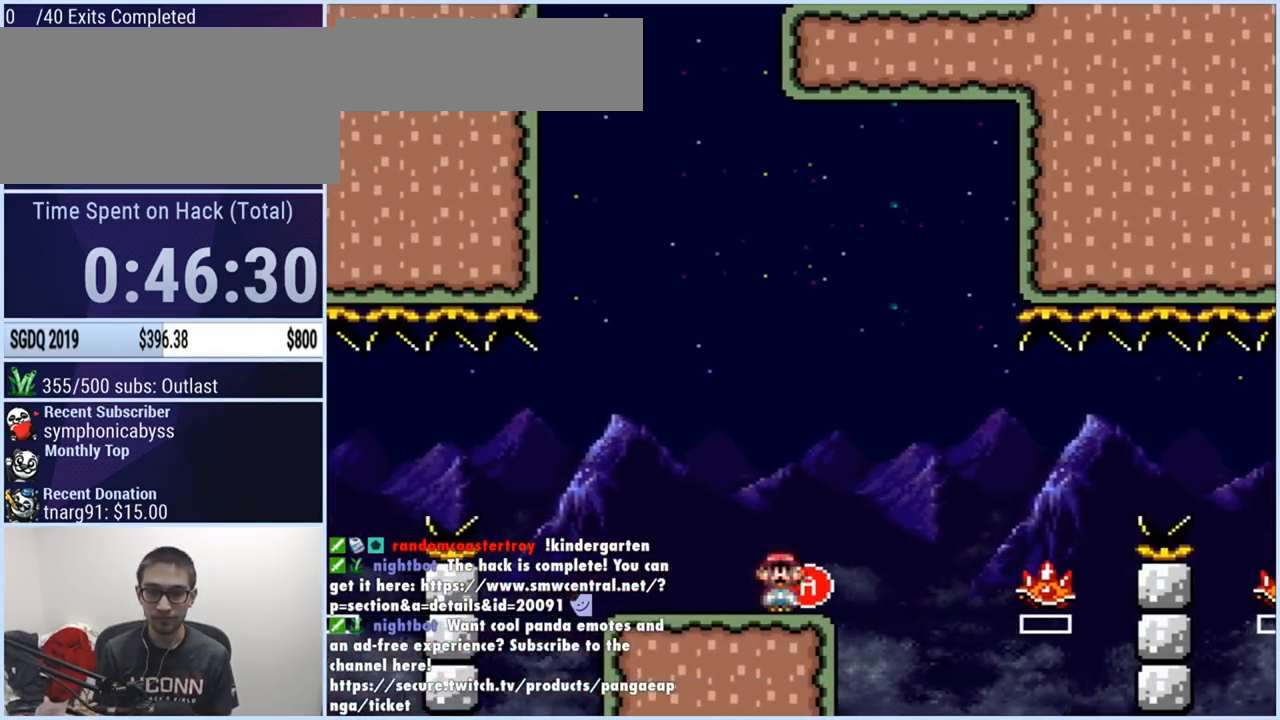
{"buttons": ["A", "X", "DPAD_RIGHT"], "events": [[334, "A", "up"], [451, "A", "down"]]}
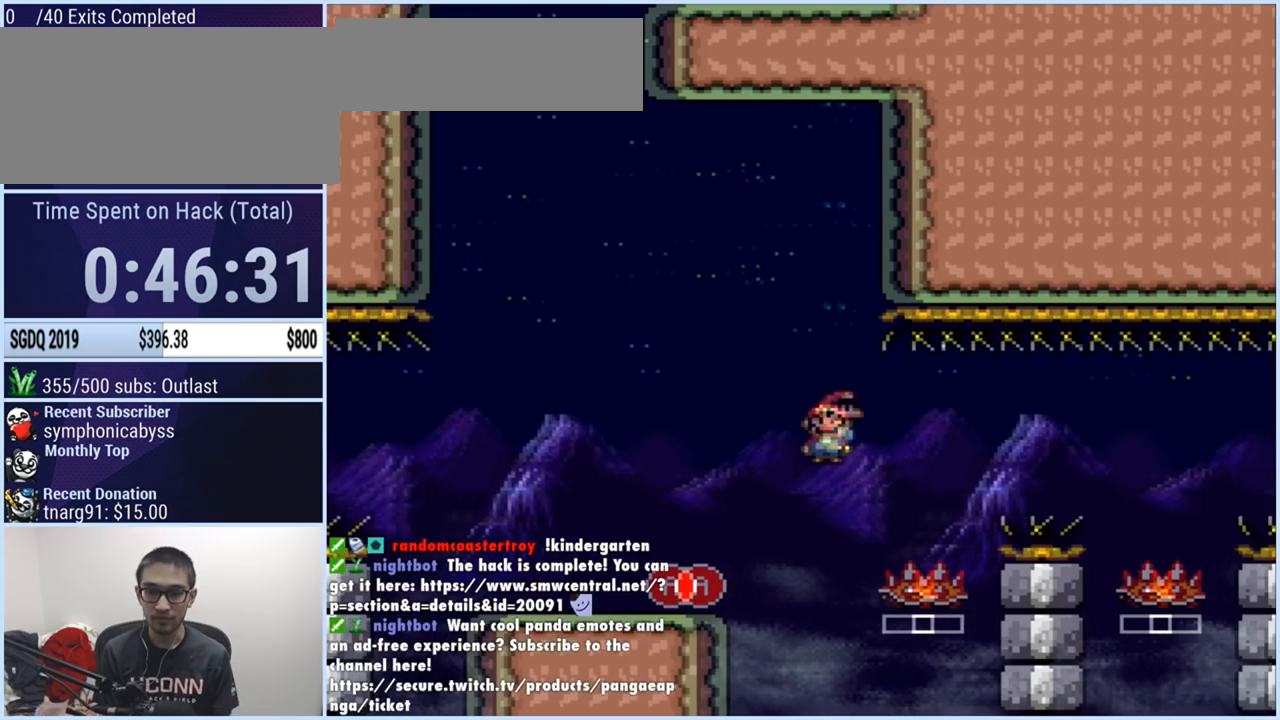
{"buttons": ["A", "X", "DPAD_RIGHT"], "events": [[16, "DPAD_RIGHT", "up"], [33, "DPAD_LEFT", "down"], [133, "DPAD_RIGHT", "down"], [150, "DPAD_LEFT", "up"], [167, "A", "up"], [400, "A", "down"]]}
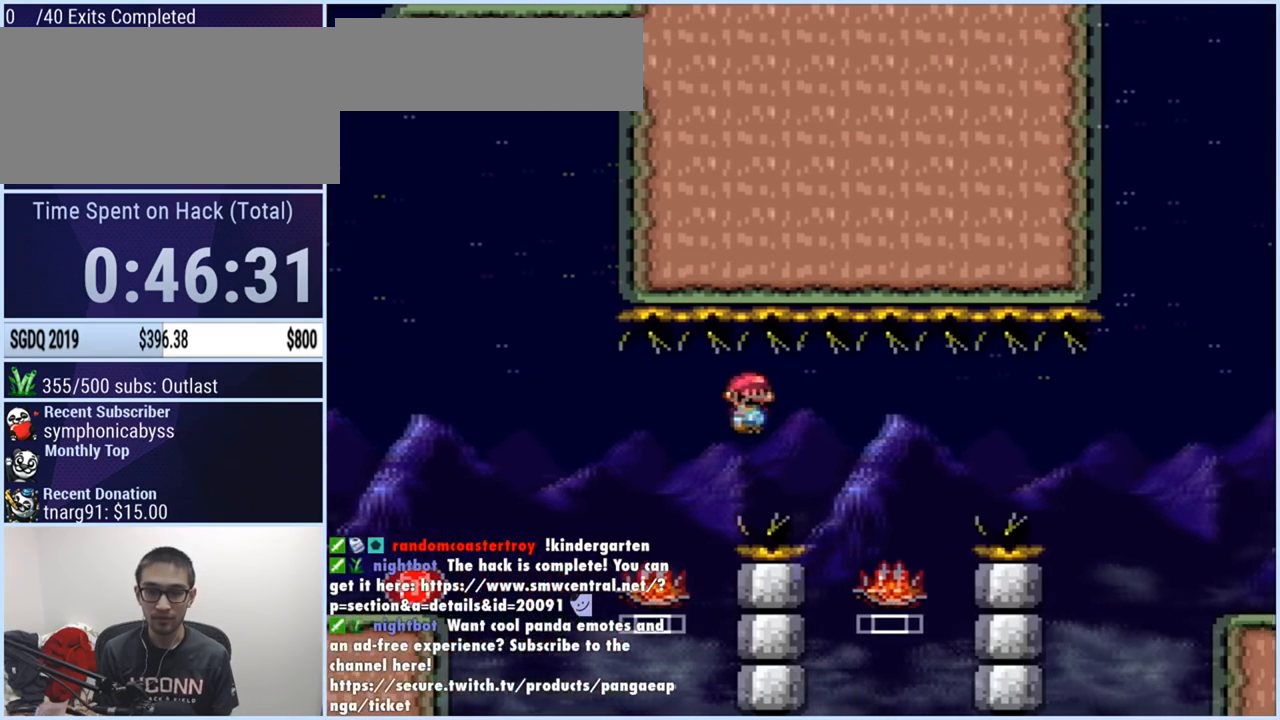
{"buttons": ["X", "DPAD_RIGHT"], "events": [[84, "DPAD_RIGHT", "up"], [100, "DPAD_LEFT", "down"], [167, "DPAD_RIGHT", "down"], [184, "DPAD_LEFT", "up"], [301, "A", "up"]]}